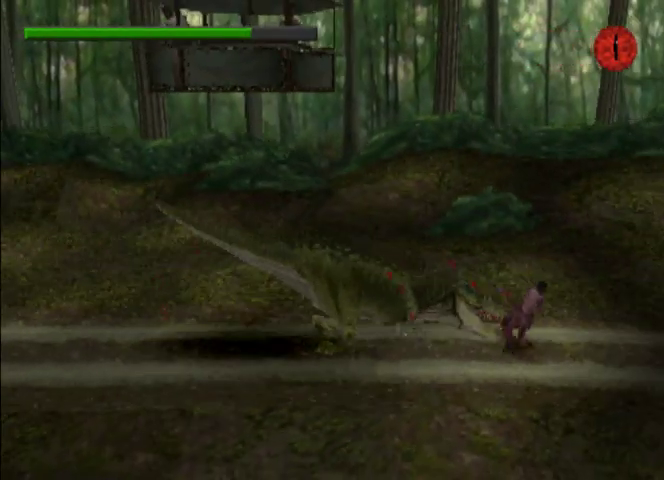
Gameplay with a controller (PlayStation layout); each line is a JSON object with the inputs held at the frame after it. "events" lists button and stick changes between this image and that frame as [ms after this image, input, new state], when the widget could be followed in between. Not read: L3 R3 right_stick.
{"buttons": ["CROSS", "DPAD_RIGHT"], "left_stick": "center", "events": [[333, "CROSS", "down"], [433, "CROSS", "up"], [467, "CROSS", "down"]]}
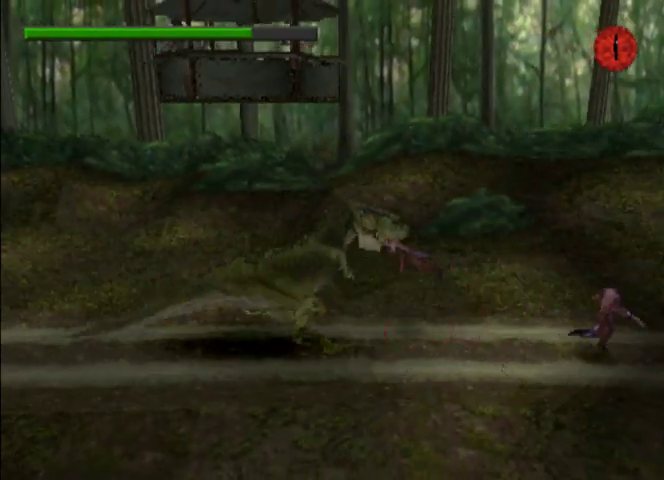
{"buttons": ["DPAD_RIGHT"], "left_stick": "center", "events": [[200, "CROSS", "up"], [267, "CROSS", "down"], [333, "CROSS", "up"], [400, "CROSS", "down"], [500, "CROSS", "up"]]}
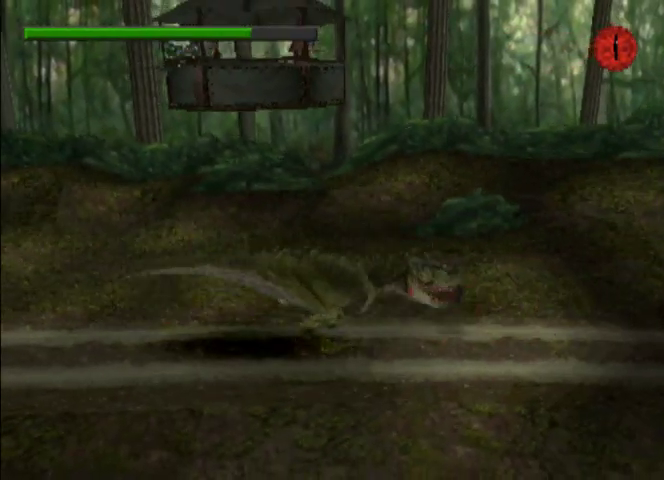
{"buttons": ["DPAD_RIGHT"], "left_stick": "center", "events": []}
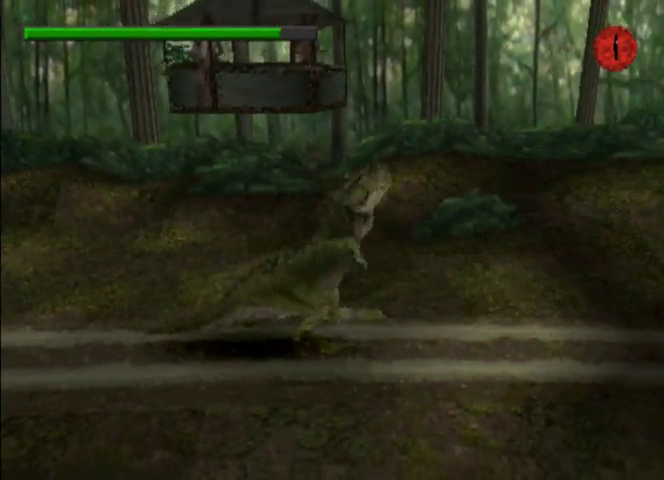
{"buttons": ["DPAD_RIGHT"], "left_stick": "center", "events": []}
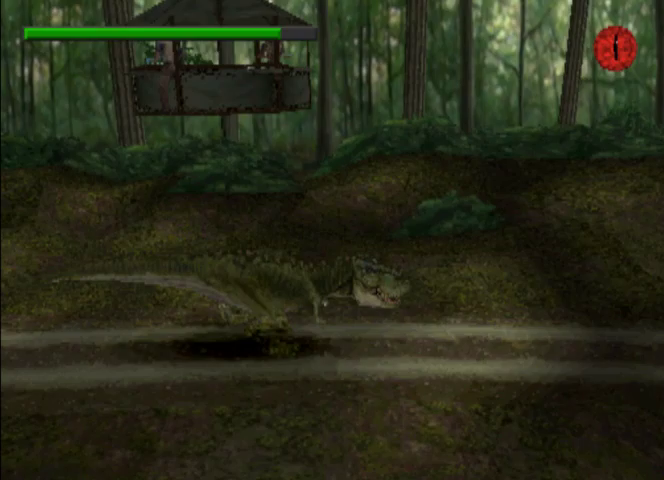
{"buttons": ["CROSS", "DPAD_RIGHT"], "left_stick": "center", "events": [[333, "CROSS", "down"]]}
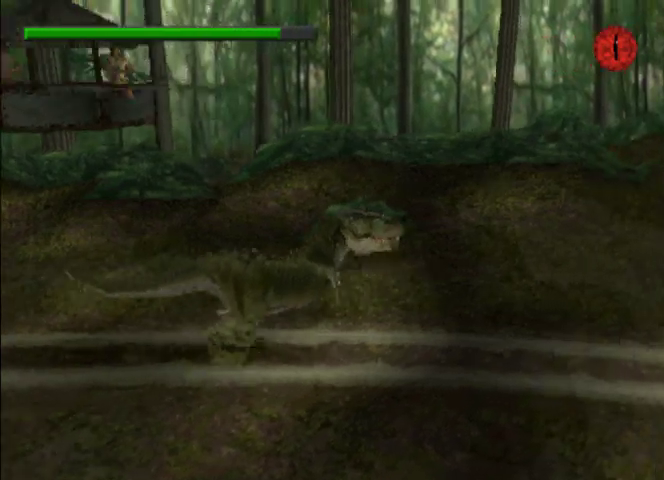
{"buttons": ["SQUARE", "DPAD_RIGHT"], "left_stick": "center", "events": [[367, "CROSS", "up"], [467, "SQUARE", "down"]]}
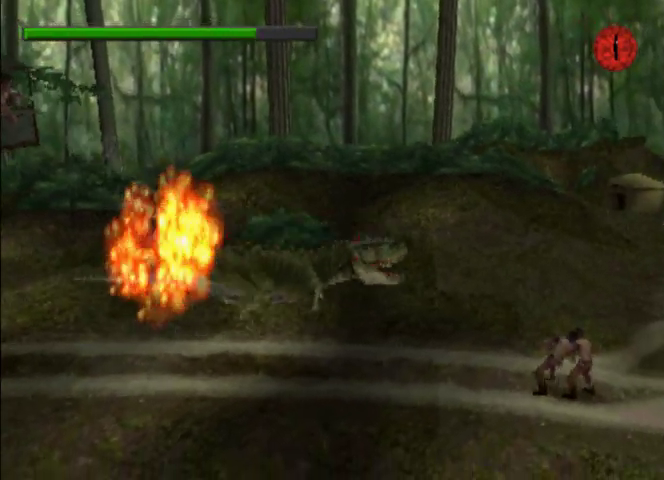
{"buttons": ["DPAD_RIGHT"], "left_stick": "center", "events": [[267, "SQUARE", "up"]]}
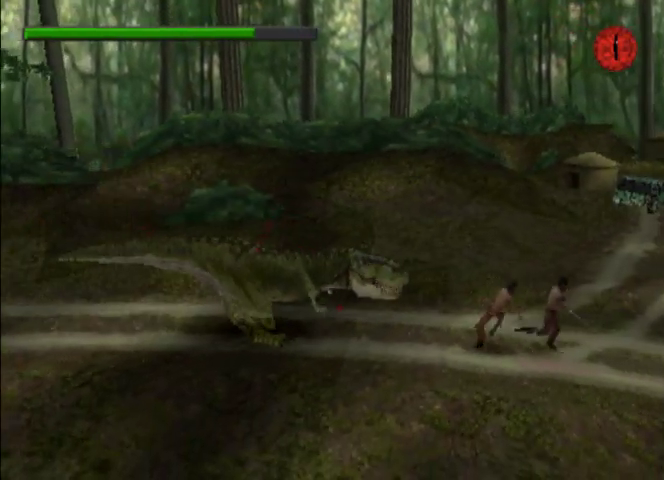
{"buttons": ["TRIANGLE", "R1", "DPAD_RIGHT"], "left_stick": "center", "events": [[200, "R1", "down"], [267, "TRIANGLE", "down"], [300, "R2", "down"], [400, "R2", "up"], [400, "TRIANGLE", "up"], [467, "TRIANGLE", "down"]]}
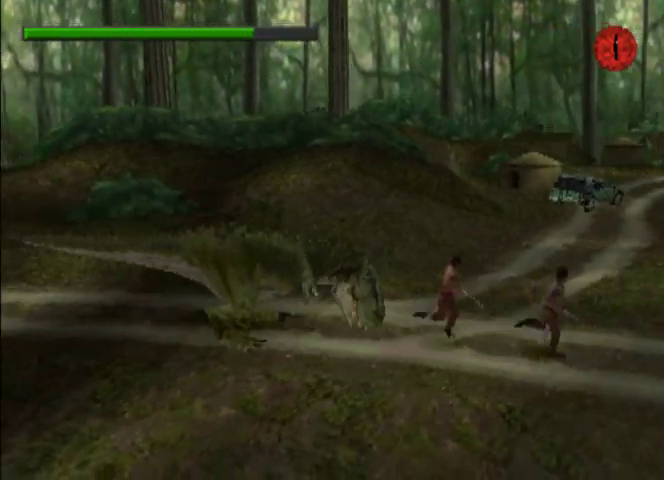
{"buttons": ["R1", "DPAD_RIGHT"], "left_stick": "center", "events": [[67, "TRIANGLE", "up"], [133, "TRIANGLE", "down"], [200, "TRIANGLE", "up"]]}
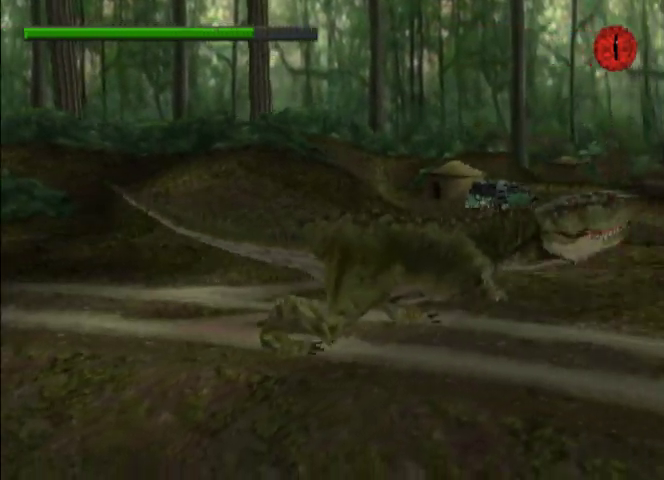
{"buttons": [], "left_stick": "center", "events": [[400, "DPAD_RIGHT", "up"], [400, "R1", "up"]]}